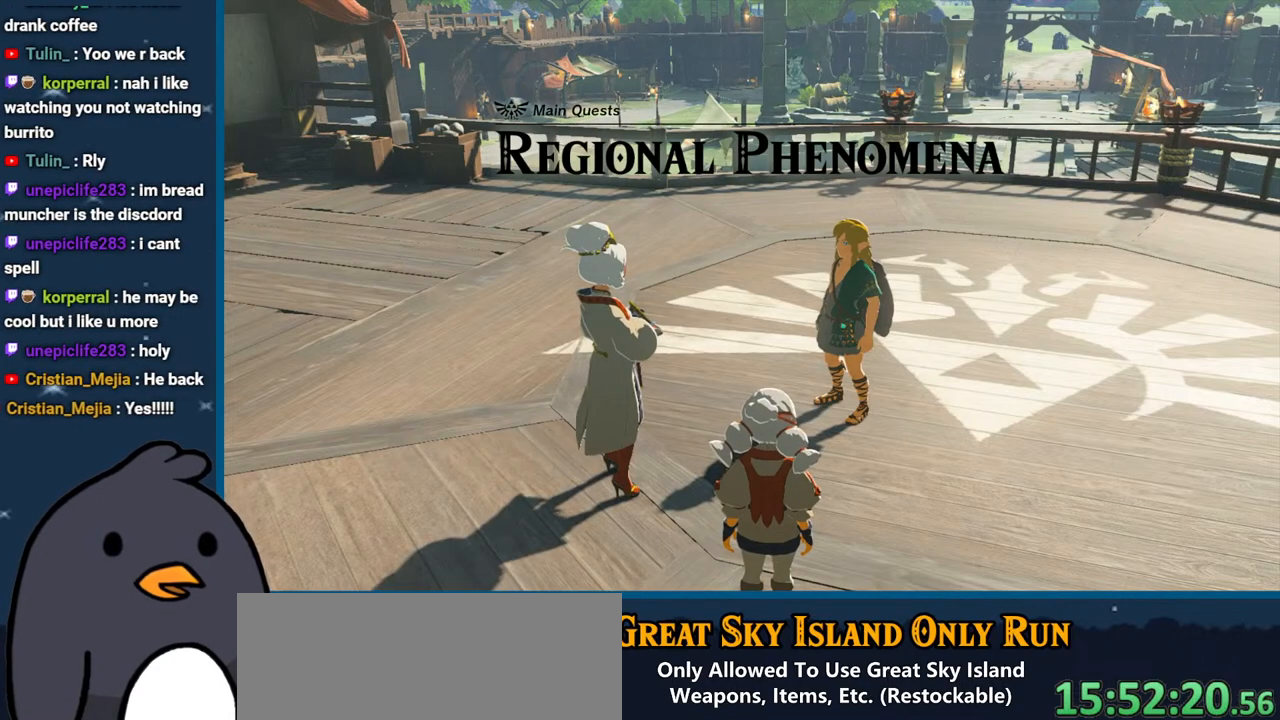
Gameplay with a controller (Nintendo layout); each line is a JSON object with the inputs held at the frame after it. "events" lists button and stick changes between this image and that frame as [ms after this image, input, new state], when the widget could be followed in between. Not read: L3 R3.
{"buttons": ["B"], "left_stick": "center", "right_stick": "center", "events": [[417, "B", "down"]]}
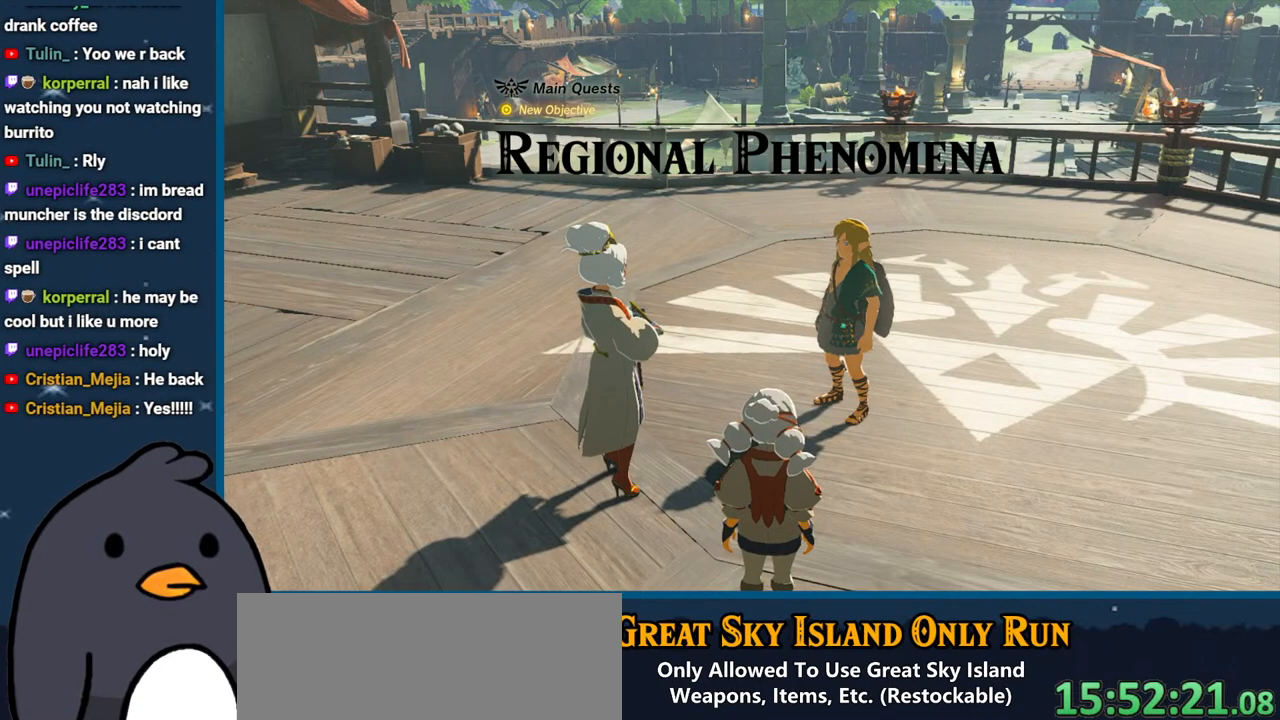
{"buttons": [], "left_stick": "center", "right_stick": "center", "events": [[150, "B", "up"]]}
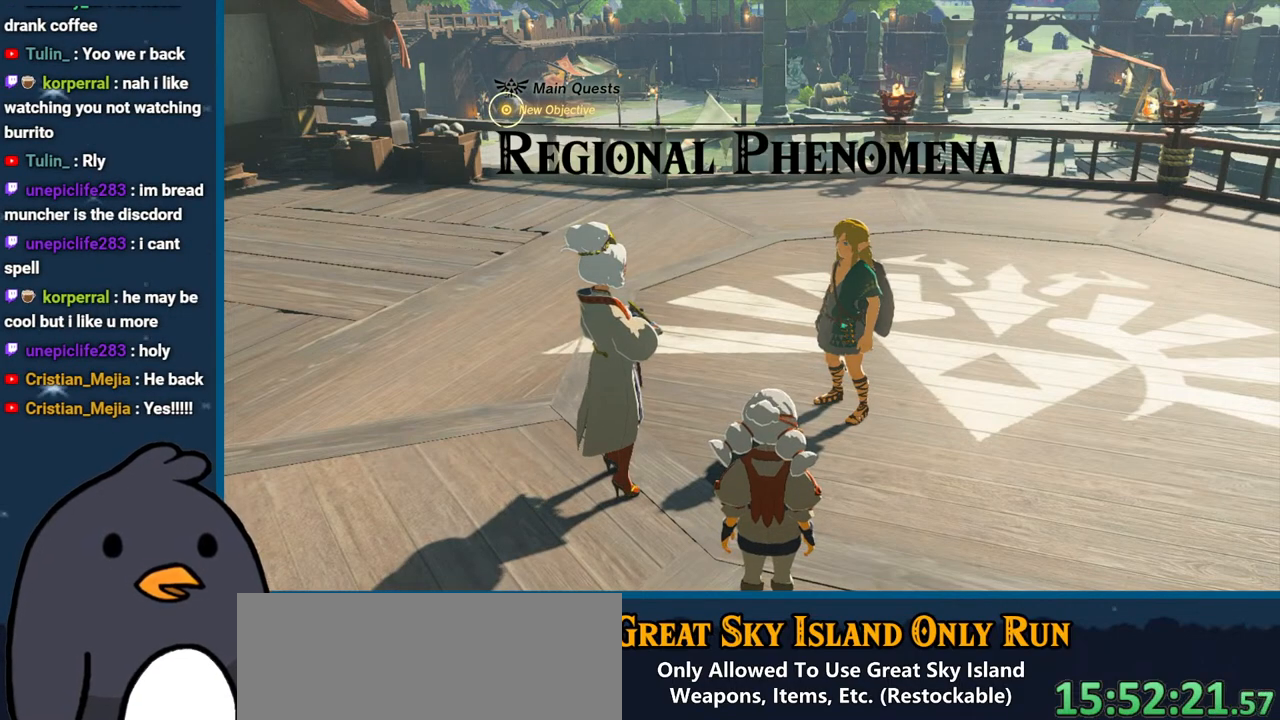
{"buttons": [], "left_stick": "center", "right_stick": "center", "events": [[133, "B", "down"], [267, "B", "up"], [350, "B", "down"], [450, "B", "up"]]}
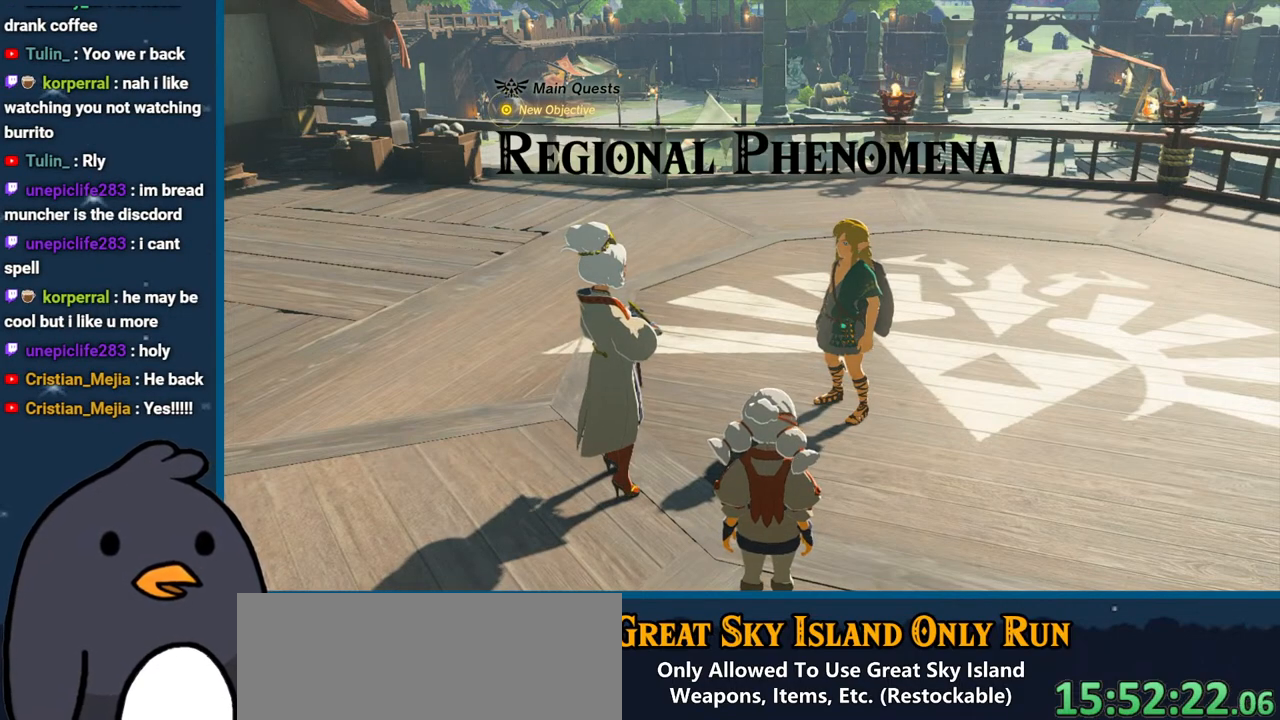
{"buttons": ["B"], "left_stick": "center", "right_stick": "center", "events": [[17, "B", "down"], [117, "left_stick", "right"], [133, "B", "up"], [167, "left_stick", "center"], [233, "B", "down"], [350, "B", "up"], [450, "B", "down"]]}
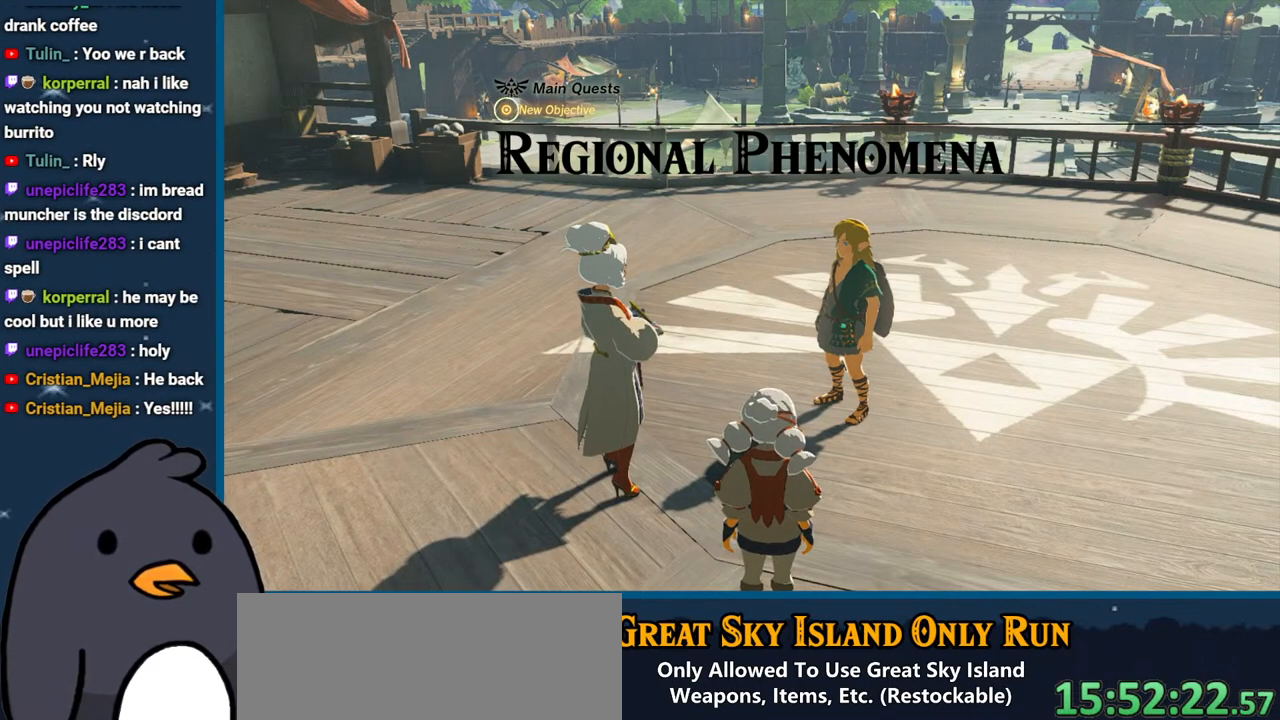
{"buttons": [], "left_stick": "down", "right_stick": "center", "events": [[50, "B", "up"], [83, "left_stick", "up"], [150, "B", "down"], [250, "B", "up"], [350, "B", "down"], [383, "left_stick", "right"], [500, "B", "up"], [500, "left_stick", "down"]]}
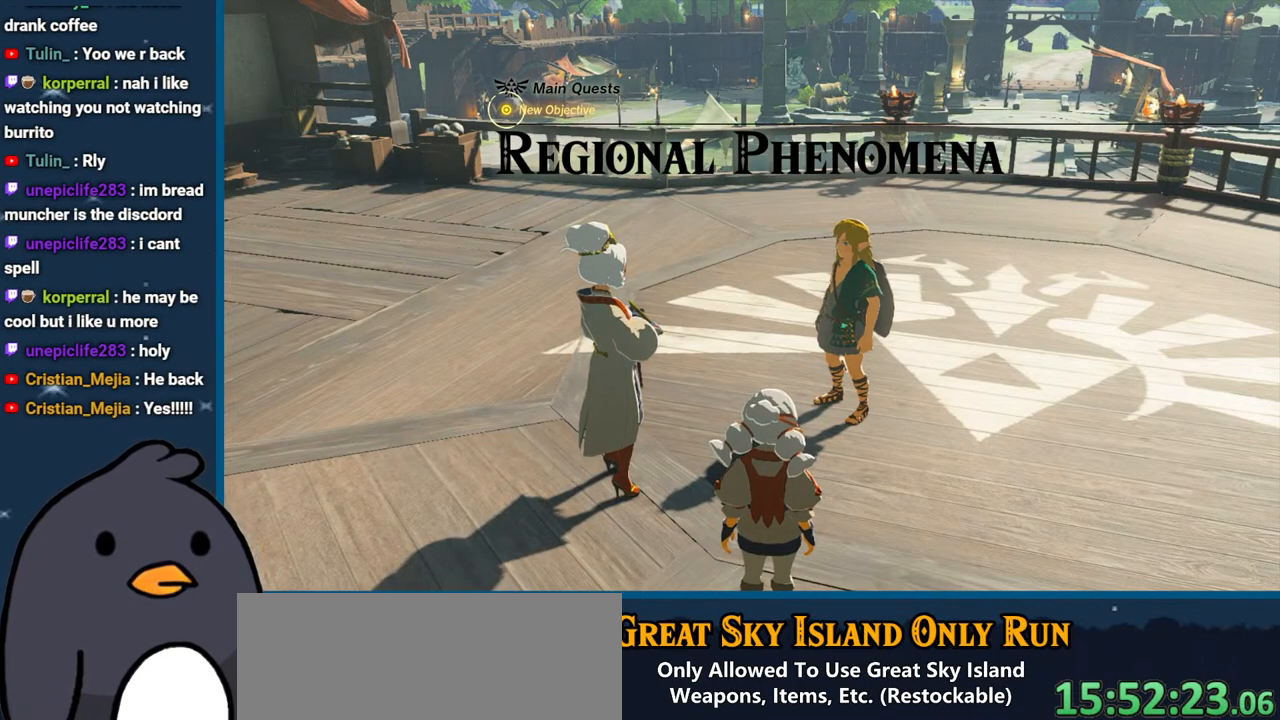
{"buttons": [], "left_stick": "up-left", "right_stick": "center", "events": [[17, "left_stick", "left"], [67, "B", "down"], [183, "left_stick", "up"], [200, "B", "up"], [233, "left_stick", "right"], [350, "B", "down"], [350, "left_stick", "down-left"], [483, "B", "up"], [483, "left_stick", "up-left"]]}
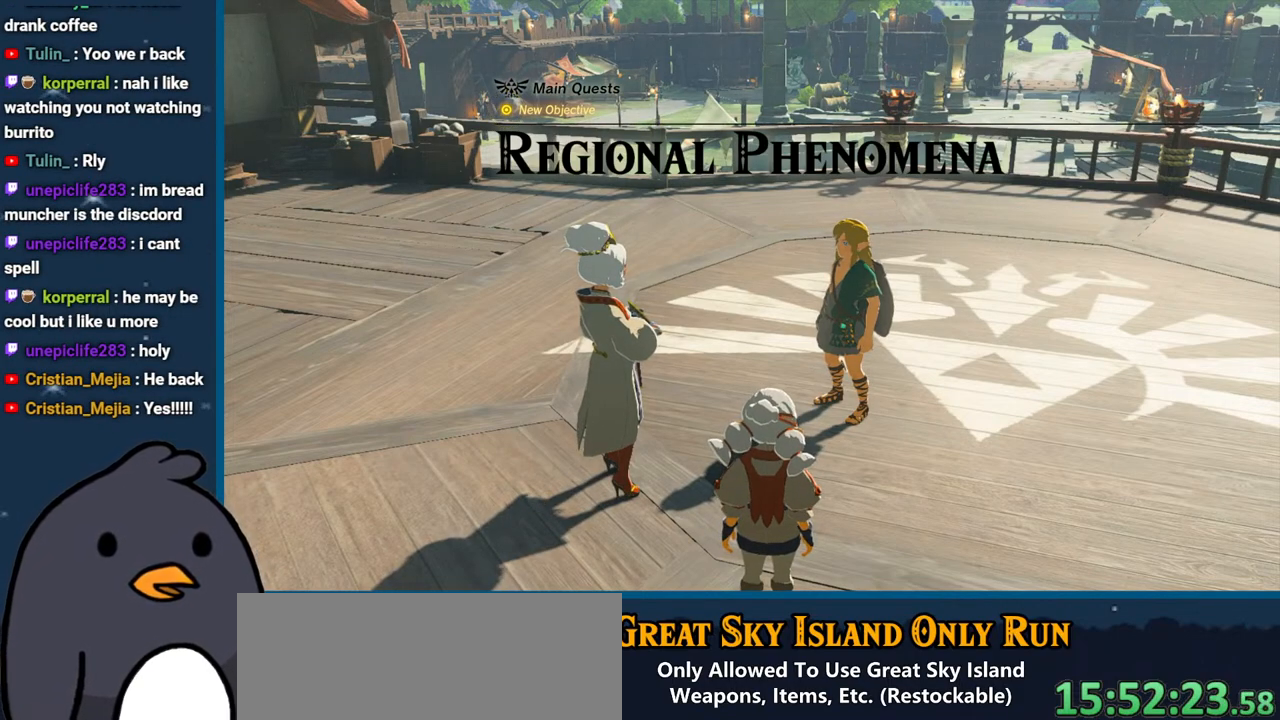
{"buttons": ["B"], "left_stick": "right", "right_stick": "center", "events": [[67, "left_stick", "up-right"], [100, "B", "down"], [133, "left_stick", "down-right"], [200, "B", "up"], [233, "left_stick", "down-left"], [350, "left_stick", "up-left"], [383, "B", "down"], [467, "left_stick", "right"]]}
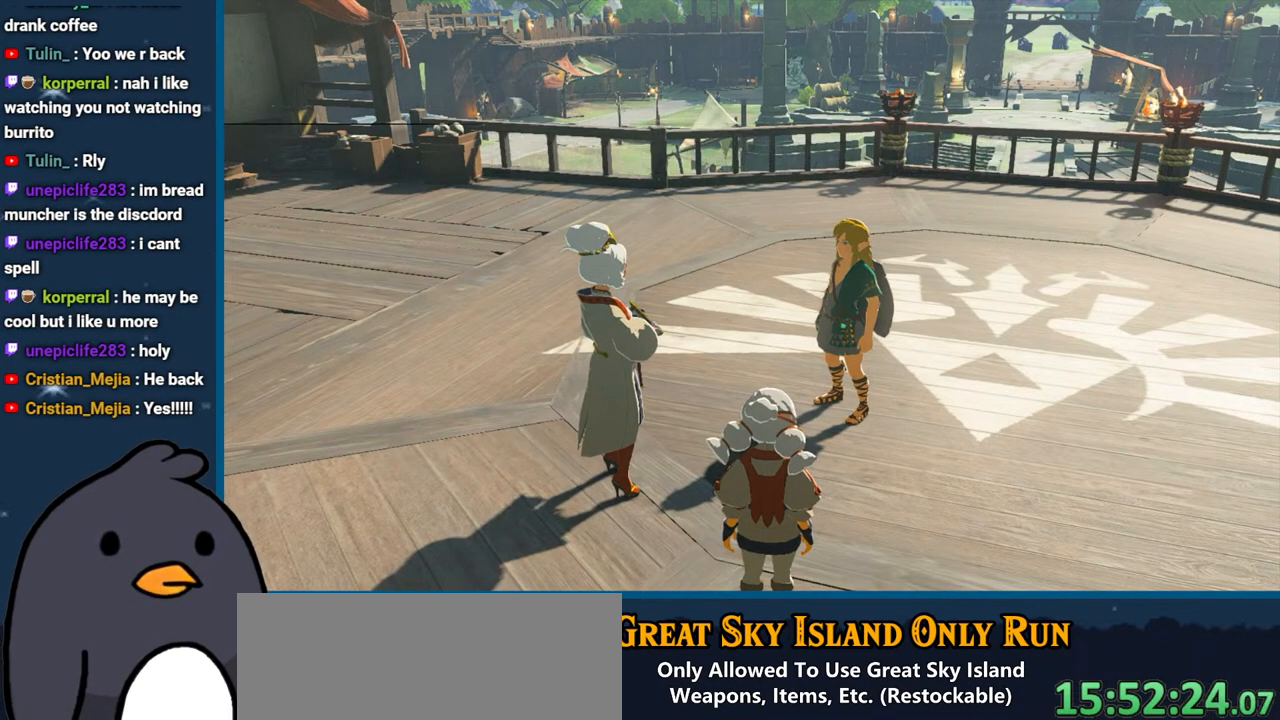
{"buttons": [], "left_stick": "center", "right_stick": "center", "events": [[17, "B", "up"], [17, "left_stick", "down-right"], [100, "B", "down"], [133, "left_stick", "down-left"], [200, "left_stick", "center"], [217, "B", "up"]]}
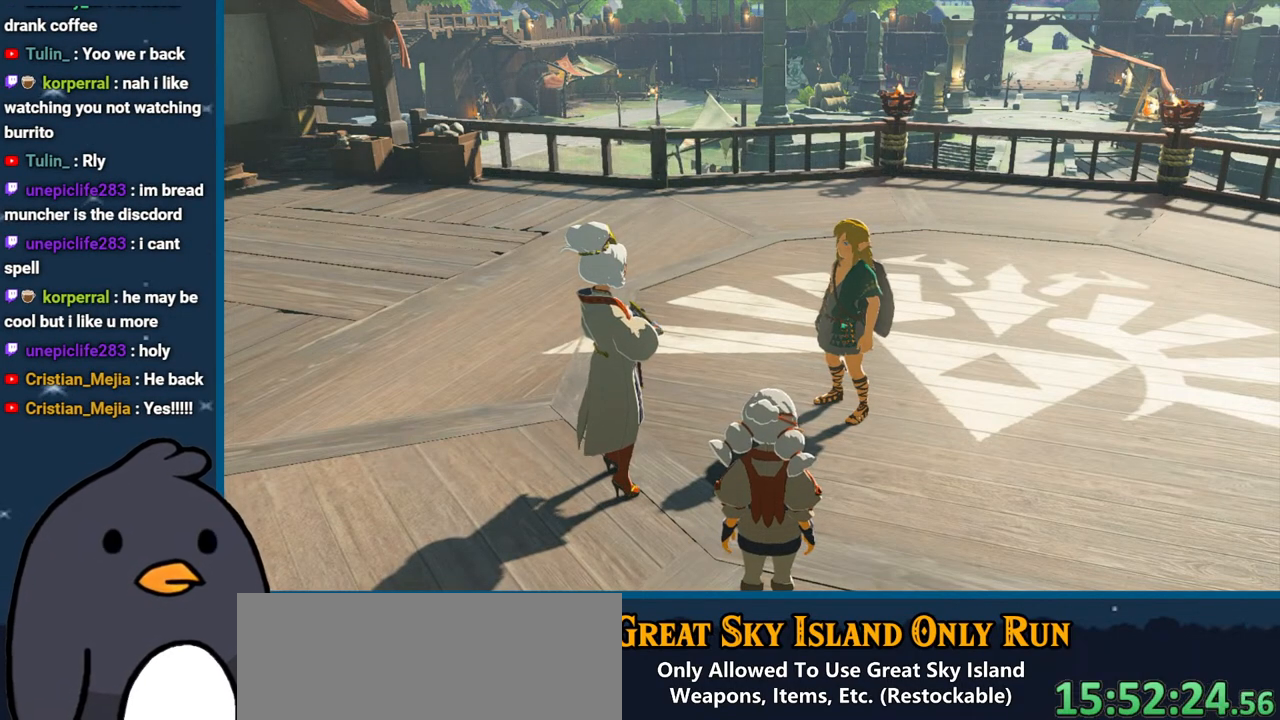
{"buttons": ["B"], "left_stick": "center", "right_stick": "center", "events": [[133, "right_stick", "down-right"], [333, "right_stick", "center"], [383, "B", "down"]]}
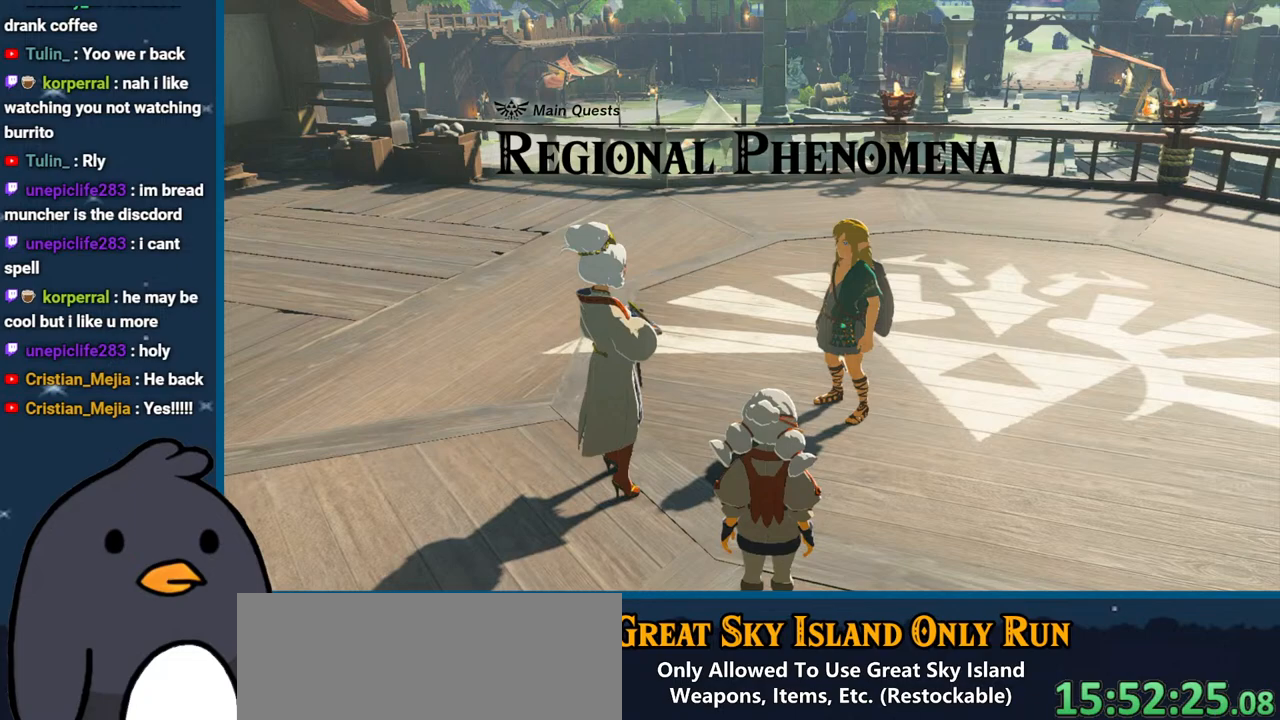
{"buttons": [], "left_stick": "center", "right_stick": "center", "events": [[17, "B", "up"], [117, "B", "down"], [217, "B", "up"], [317, "B", "down"], [450, "B", "up"]]}
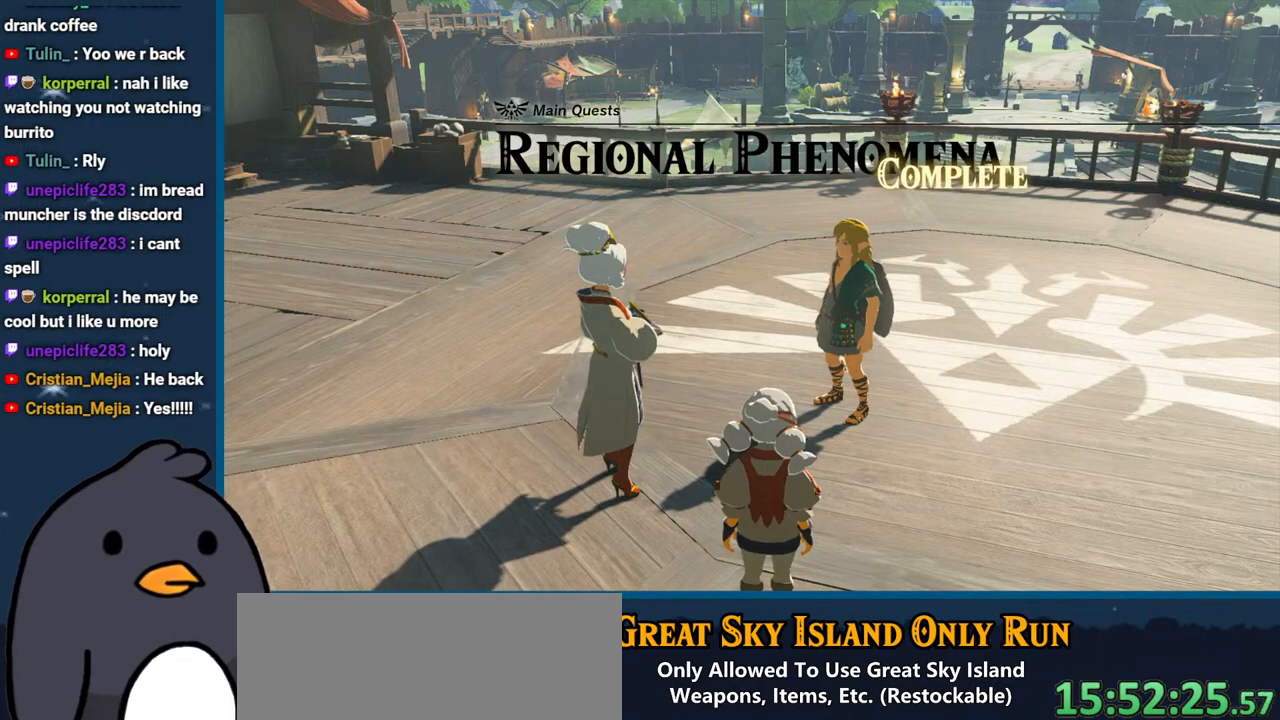
{"buttons": [], "left_stick": "center", "right_stick": "center", "events": [[83, "B", "down"], [200, "B", "up"], [383, "B", "down"], [500, "B", "up"]]}
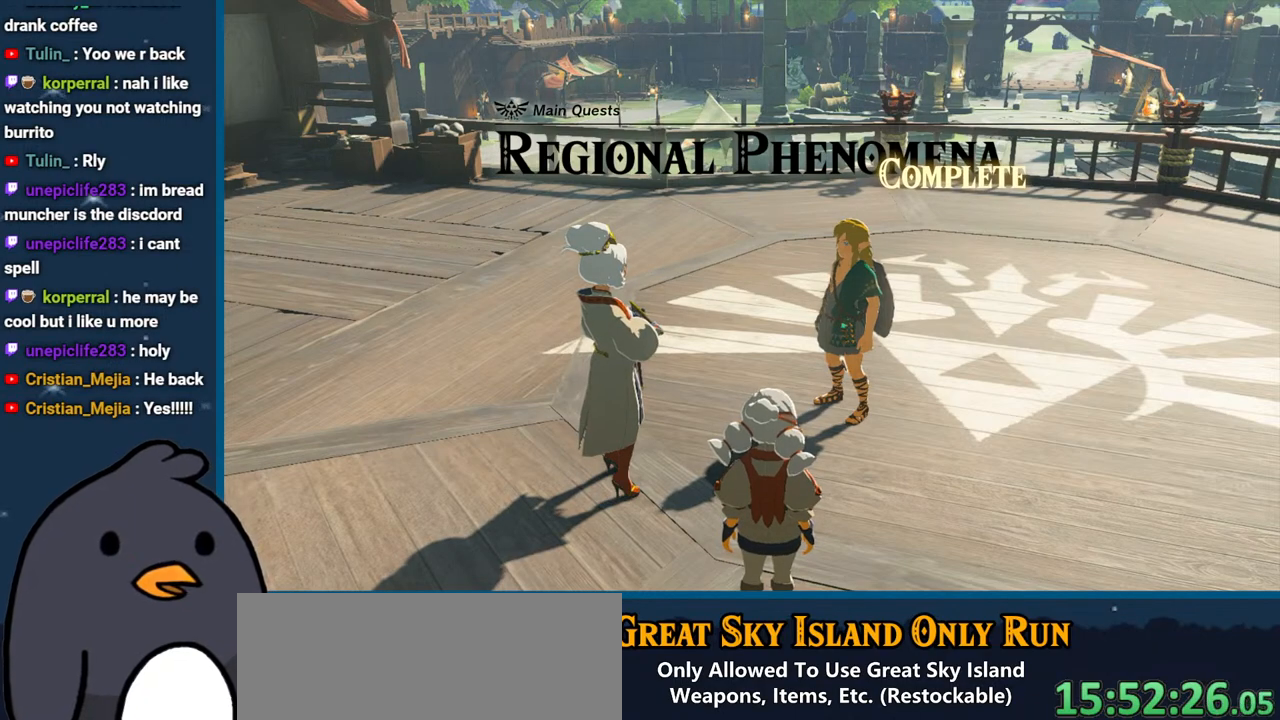
{"buttons": ["B"], "left_stick": "center", "right_stick": "down-right", "events": [[150, "B", "down"], [317, "B", "up"], [350, "right_stick", "down-right"], [467, "B", "down"]]}
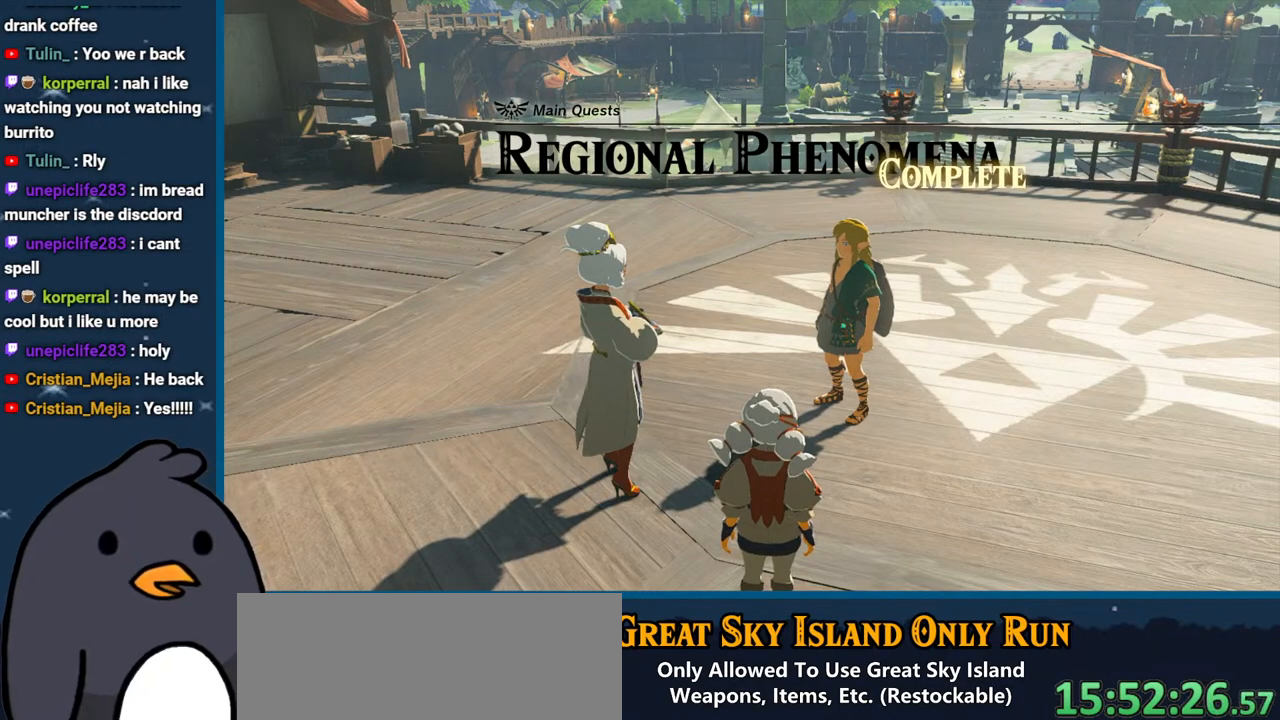
{"buttons": ["B"], "left_stick": "center", "right_stick": "down-right", "events": [[133, "B", "up"], [233, "B", "down"], [367, "B", "up"], [483, "B", "down"]]}
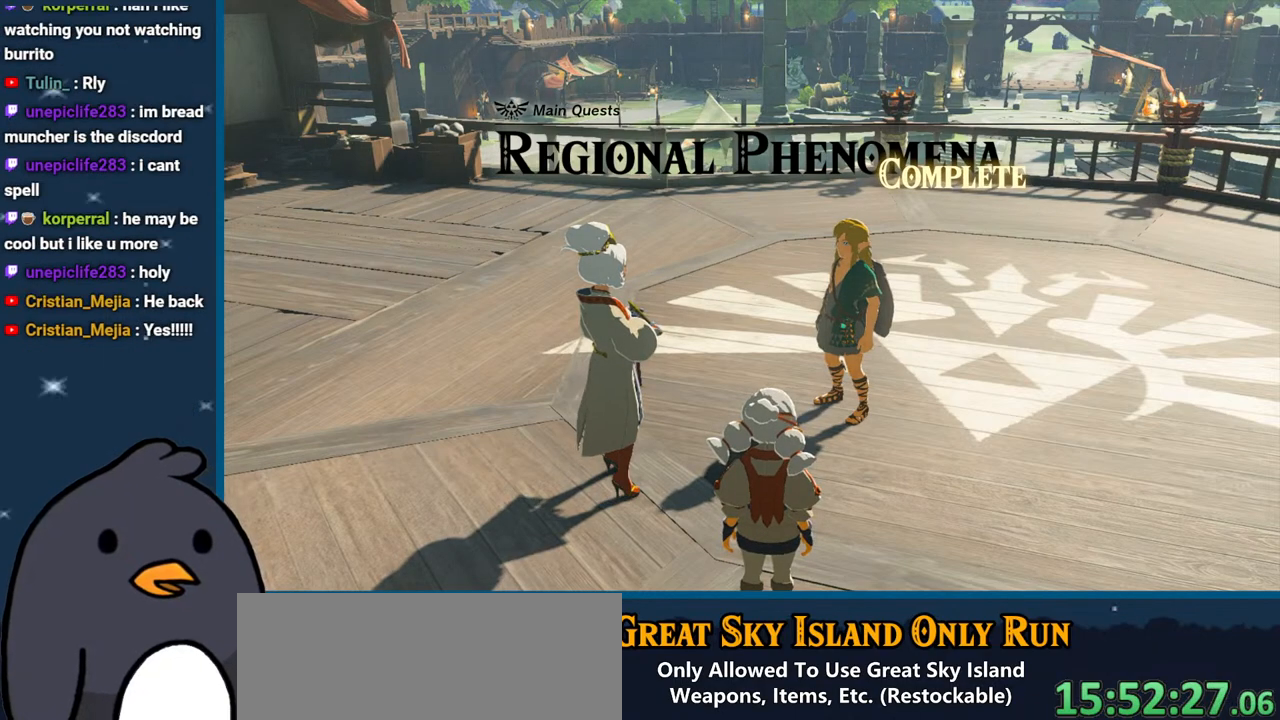
{"buttons": ["B"], "left_stick": "center", "right_stick": "down-right", "events": [[100, "B", "up"], [217, "B", "down"], [350, "B", "up"], [483, "B", "down"]]}
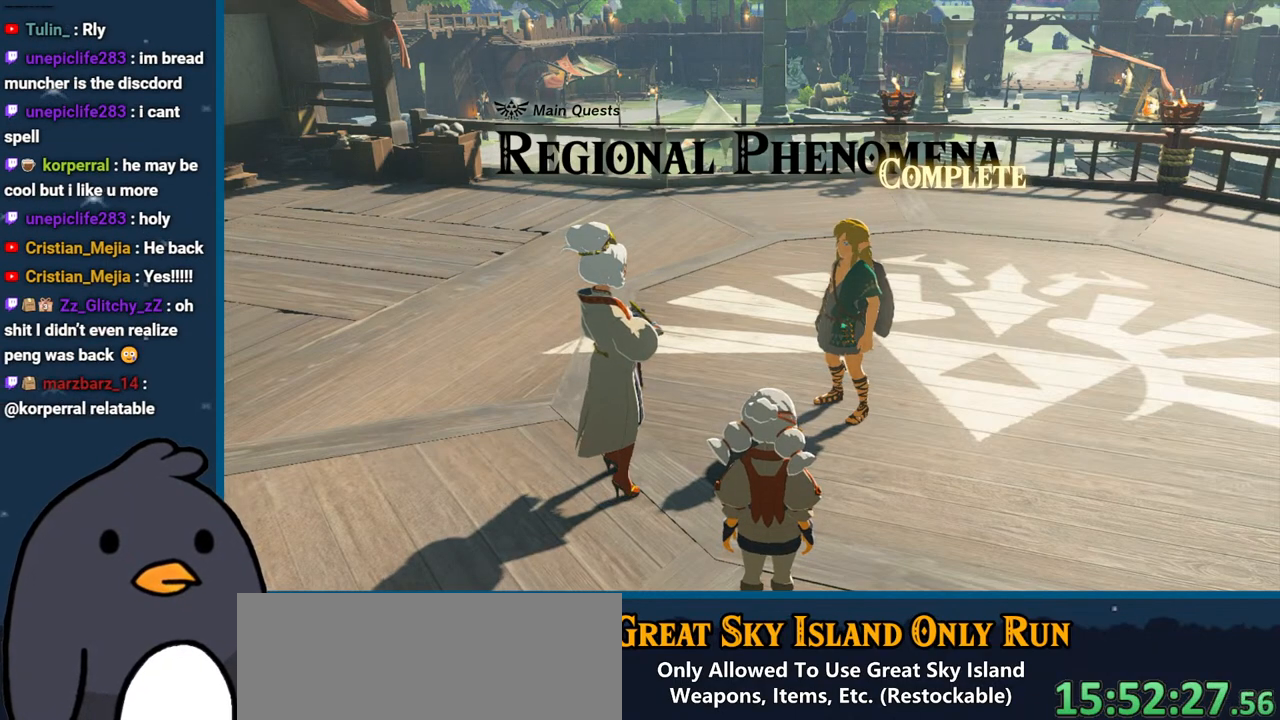
{"buttons": ["B"], "left_stick": "center", "right_stick": "down-right", "events": [[100, "B", "up"], [267, "B", "down"], [367, "B", "up"], [483, "B", "down"]]}
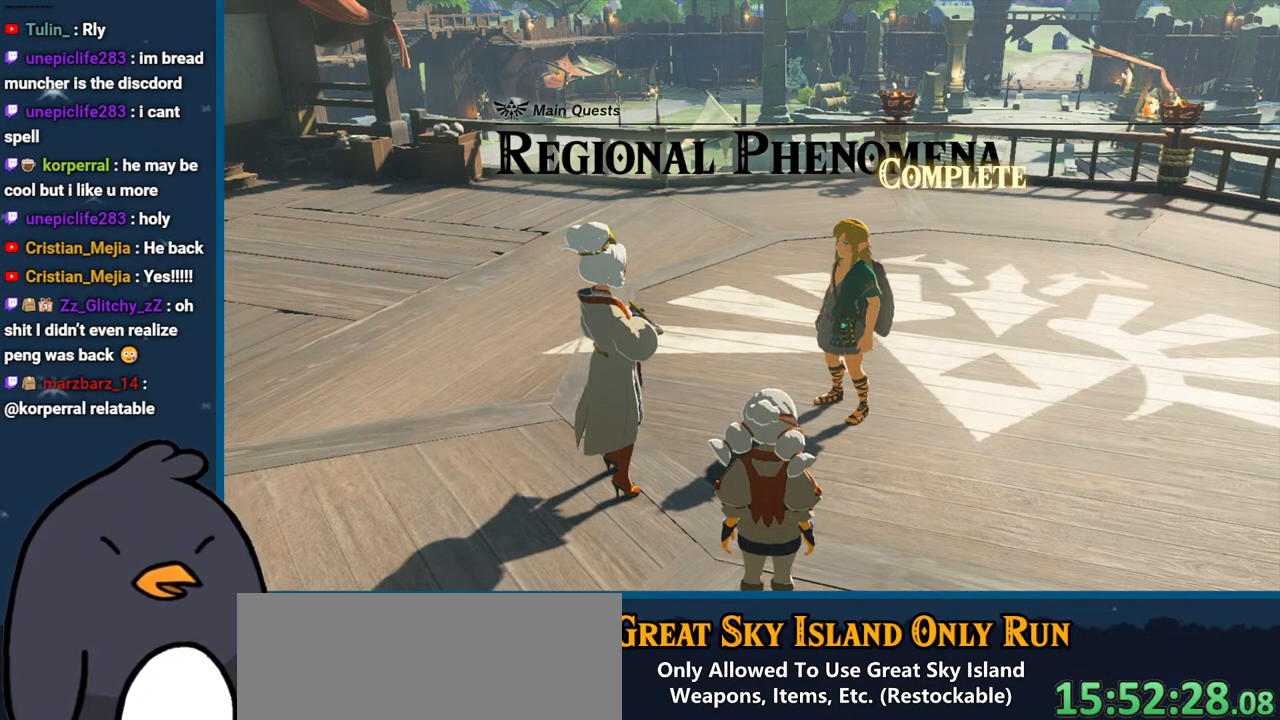
{"buttons": ["B"], "left_stick": "center", "right_stick": "down-right", "events": [[117, "B", "up"], [233, "B", "down"], [367, "B", "up"], [500, "B", "down"]]}
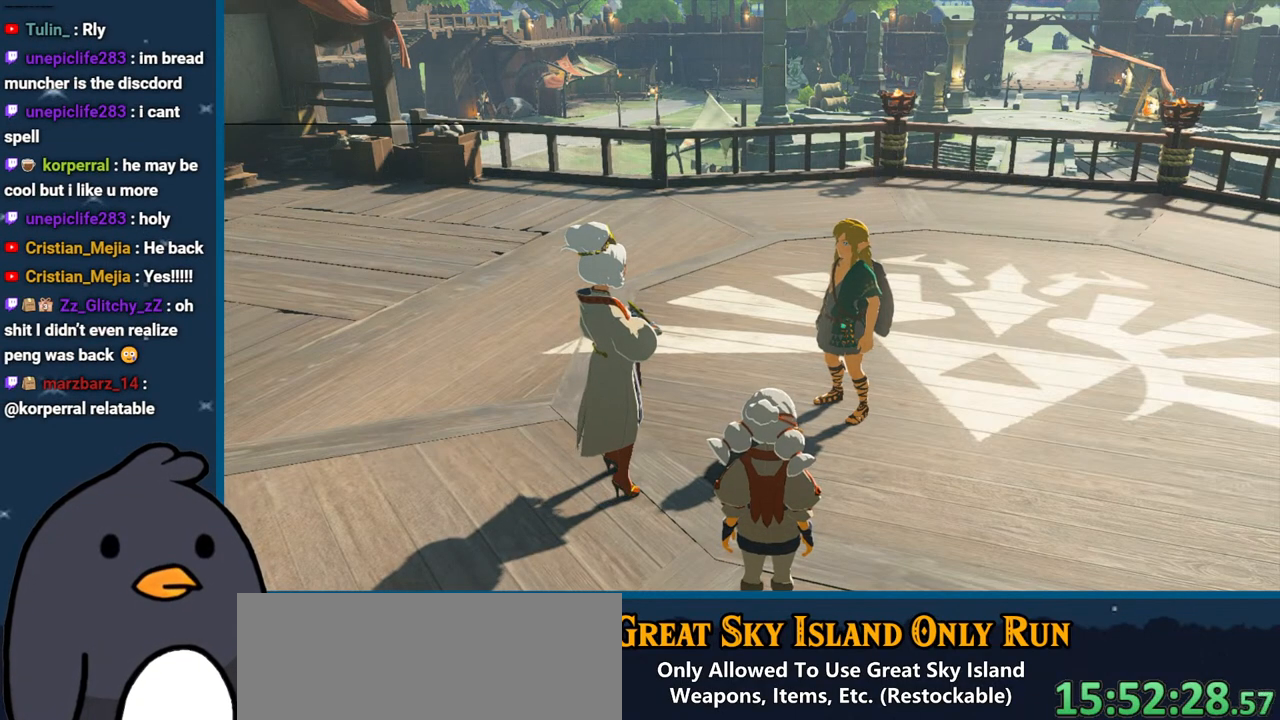
{"buttons": [], "left_stick": "center", "right_stick": "down-right", "events": [[167, "B", "up"], [300, "B", "down"], [450, "B", "up"]]}
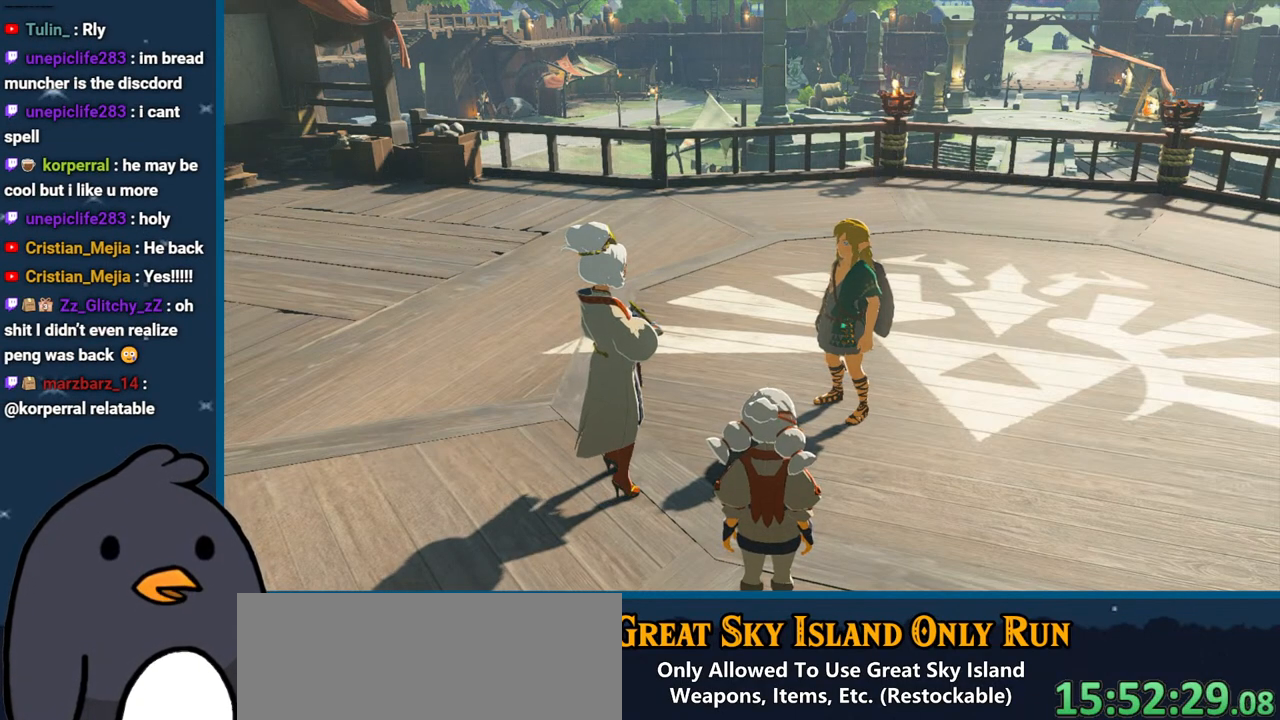
{"buttons": ["B"], "left_stick": "center", "right_stick": "down-right", "events": [[83, "B", "down"], [250, "B", "up"], [383, "B", "down"]]}
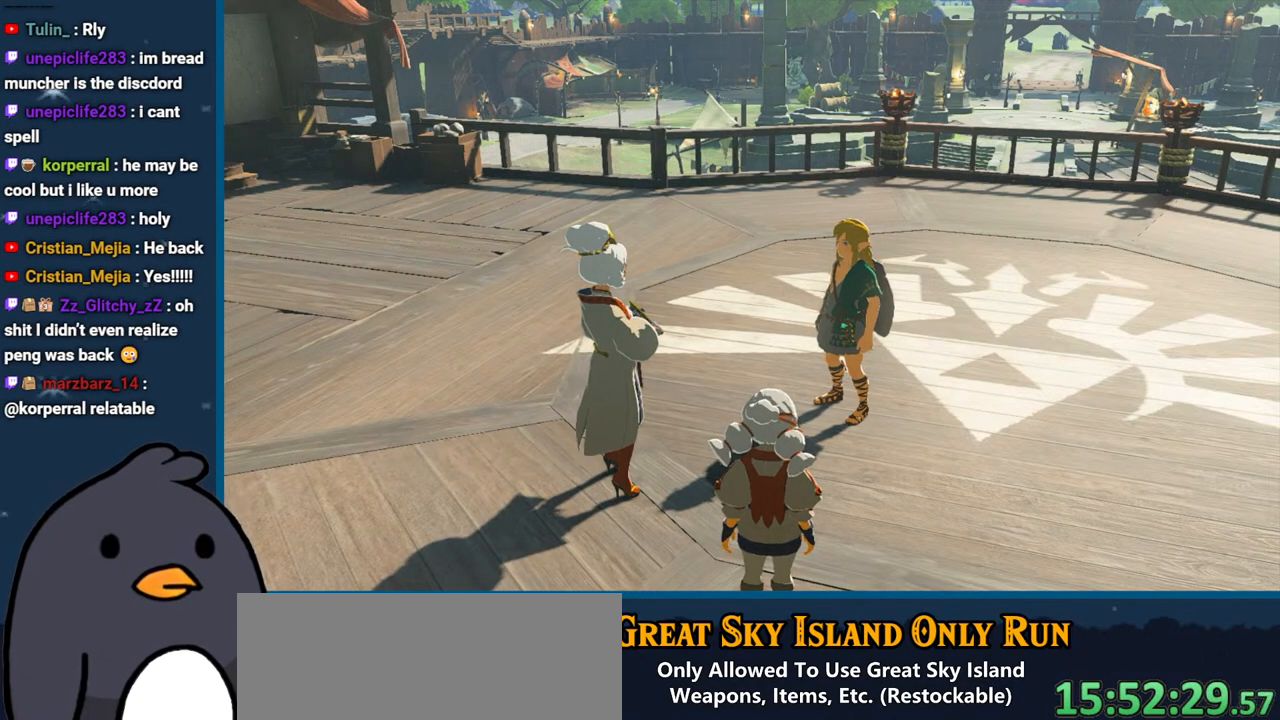
{"buttons": ["B"], "left_stick": "center", "right_stick": "down-right", "events": [[33, "B", "up"], [183, "B", "down"], [367, "B", "up"], [467, "B", "down"]]}
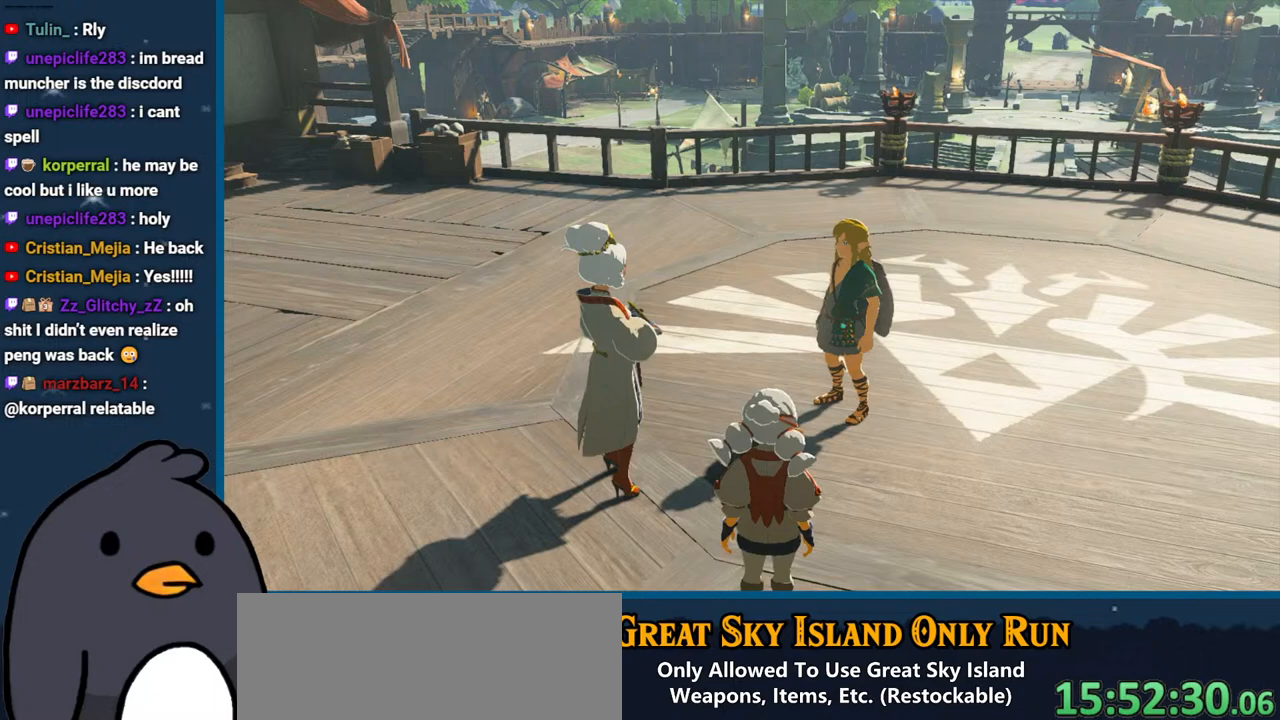
{"buttons": ["B"], "left_stick": "center", "right_stick": "down-right", "events": [[100, "B", "up"], [233, "B", "down"], [350, "B", "up"], [433, "B", "down"]]}
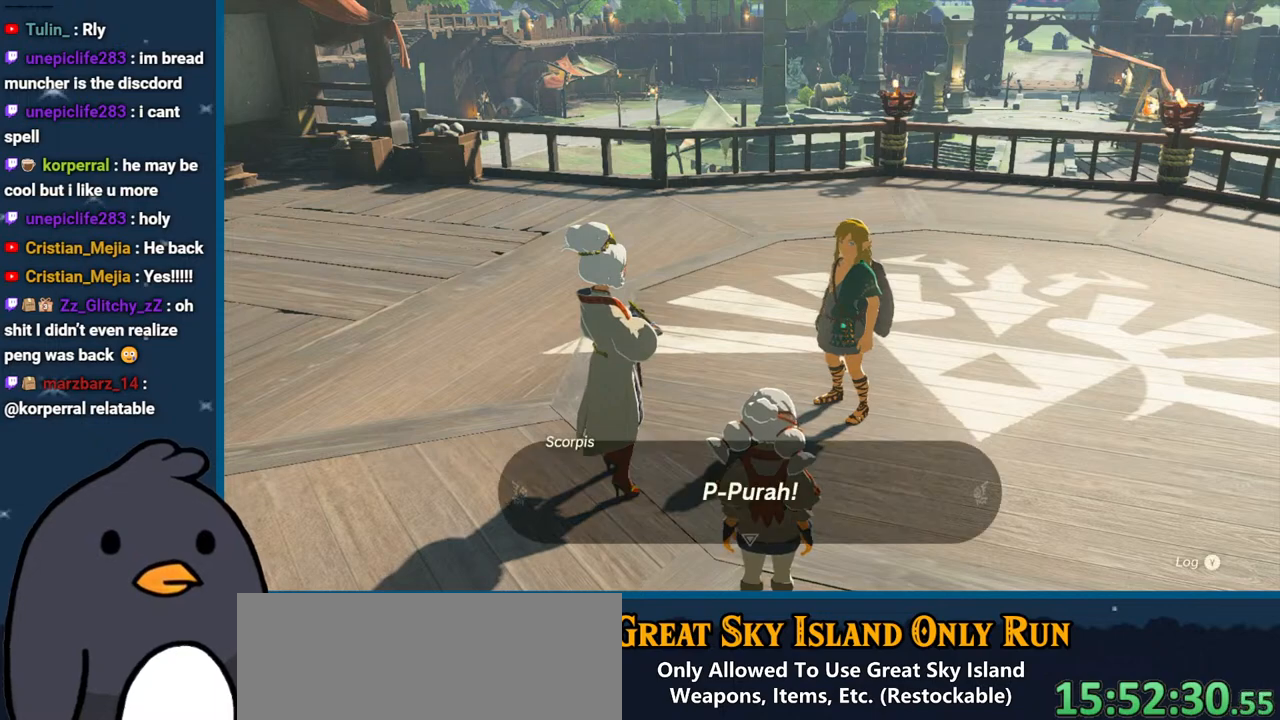
{"buttons": ["B"], "left_stick": "center", "right_stick": "down-right", "events": [[83, "B", "up"], [183, "B", "down"], [317, "B", "up"], [433, "B", "down"]]}
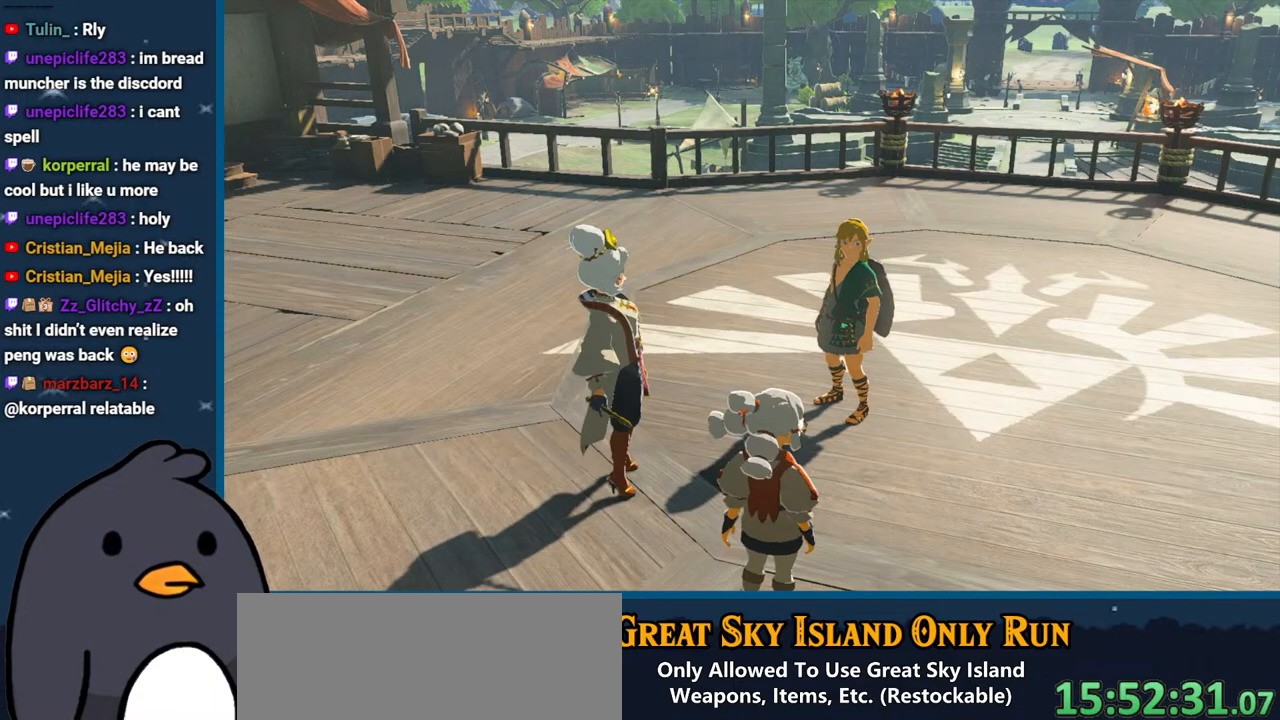
{"buttons": [], "left_stick": "center", "right_stick": "down-right", "events": [[33, "B", "up"], [150, "B", "down"], [267, "B", "up"], [383, "B", "down"], [500, "B", "up"]]}
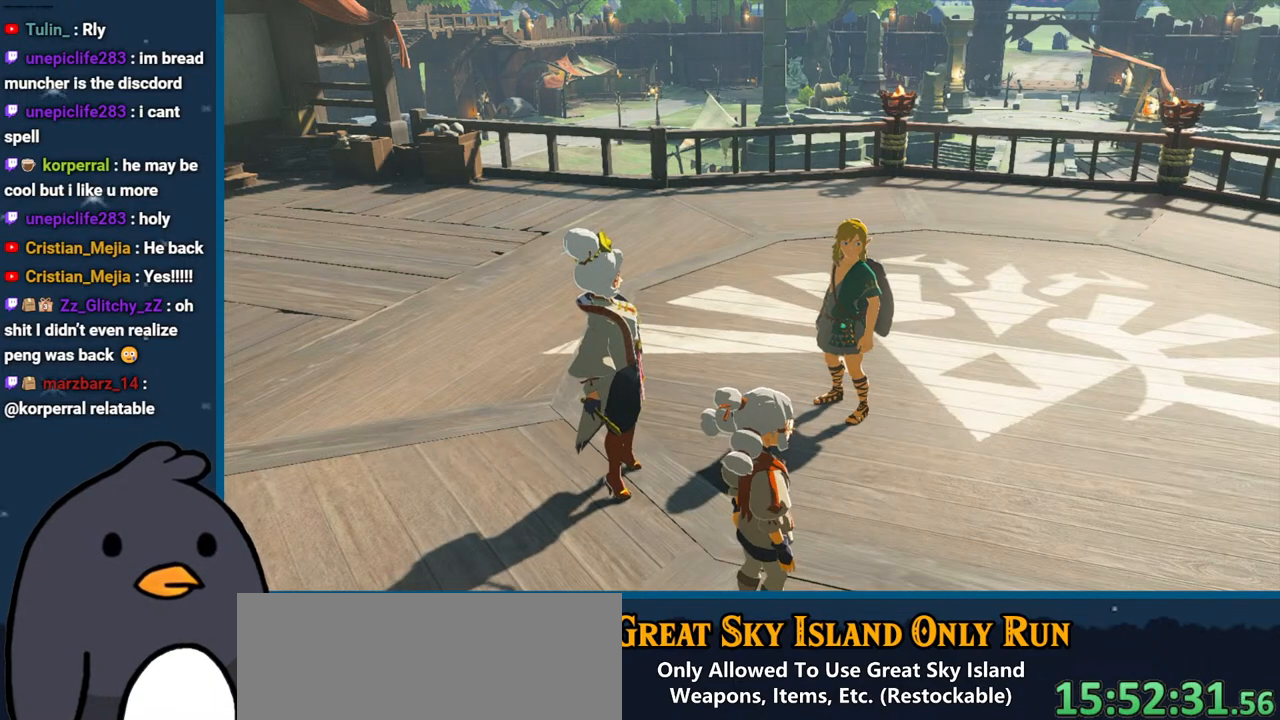
{"buttons": [], "left_stick": "center", "right_stick": "down-right", "events": [[133, "B", "down"], [300, "B", "up"], [383, "B", "down"], [500, "B", "up"]]}
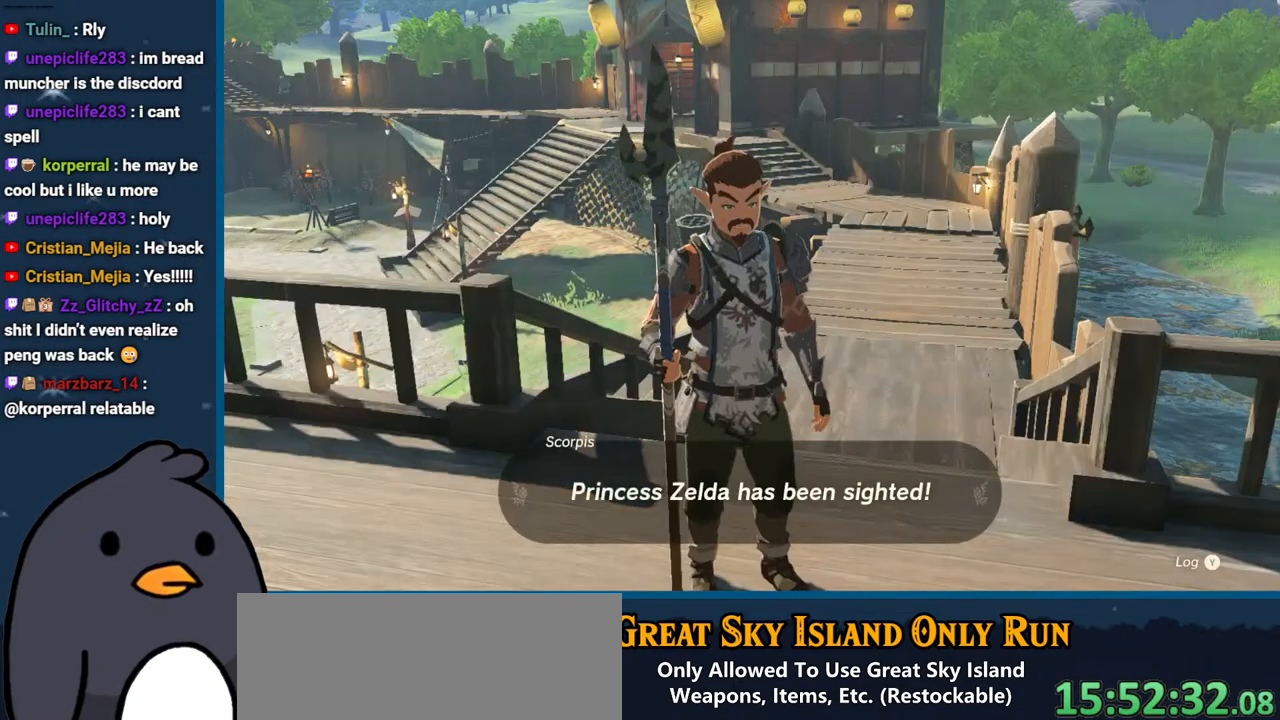
{"buttons": [], "left_stick": "center", "right_stick": "down-right", "events": [[117, "B", "down"], [233, "B", "up"], [367, "B", "down"], [483, "B", "up"]]}
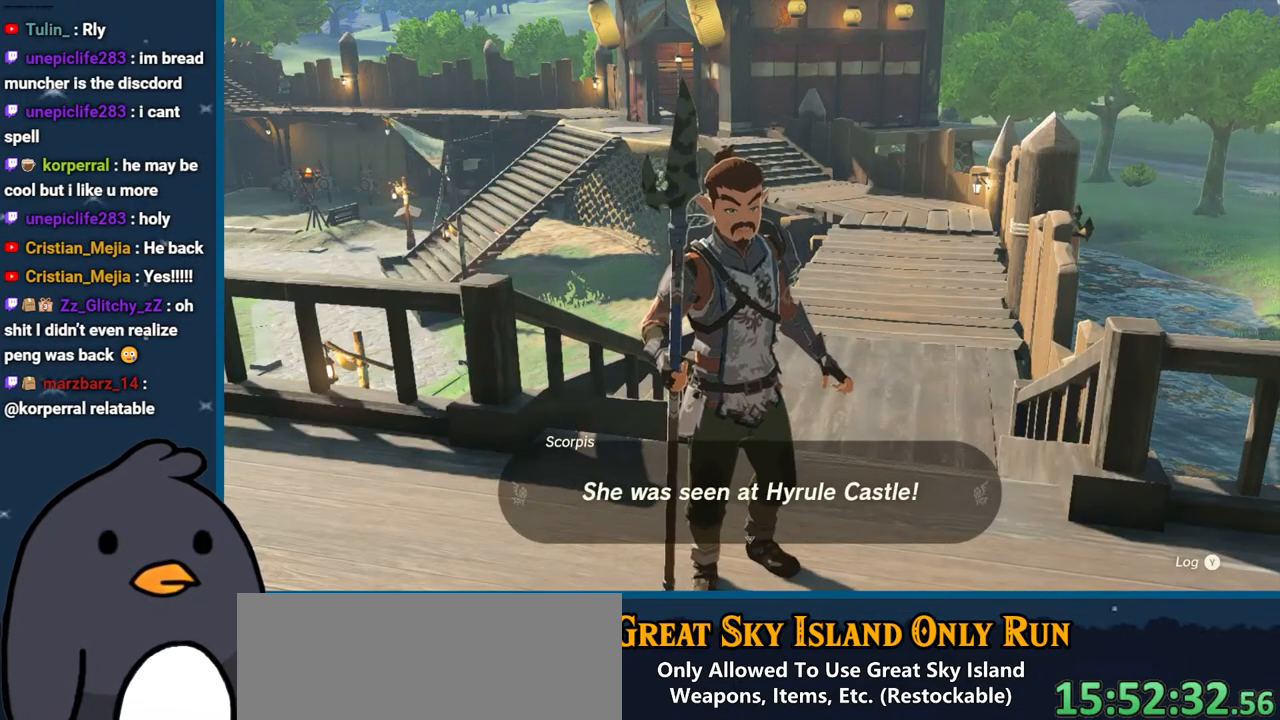
{"buttons": [], "left_stick": "center", "right_stick": "down-right", "events": [[67, "B", "down"], [217, "B", "up"], [317, "B", "down"], [450, "B", "up"]]}
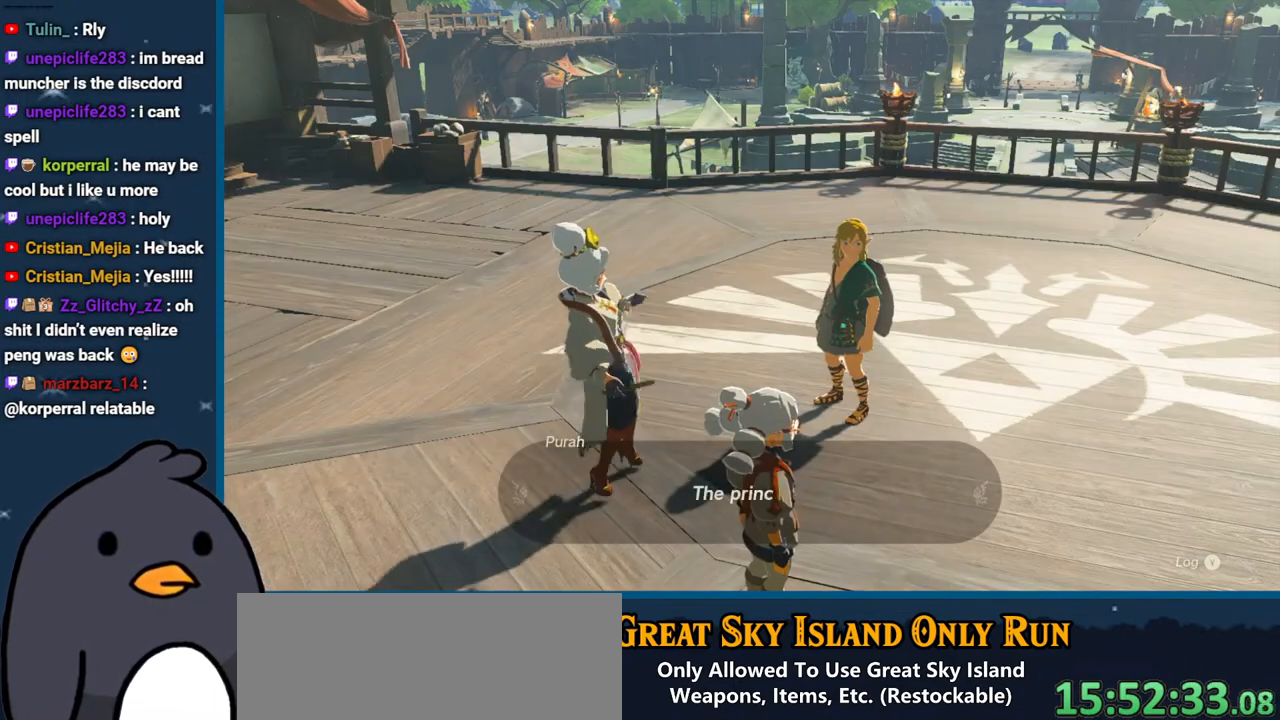
{"buttons": ["B"], "left_stick": "center", "right_stick": "center", "events": [[67, "B", "down"], [167, "right_stick", "center"], [200, "B", "up"], [400, "B", "down"]]}
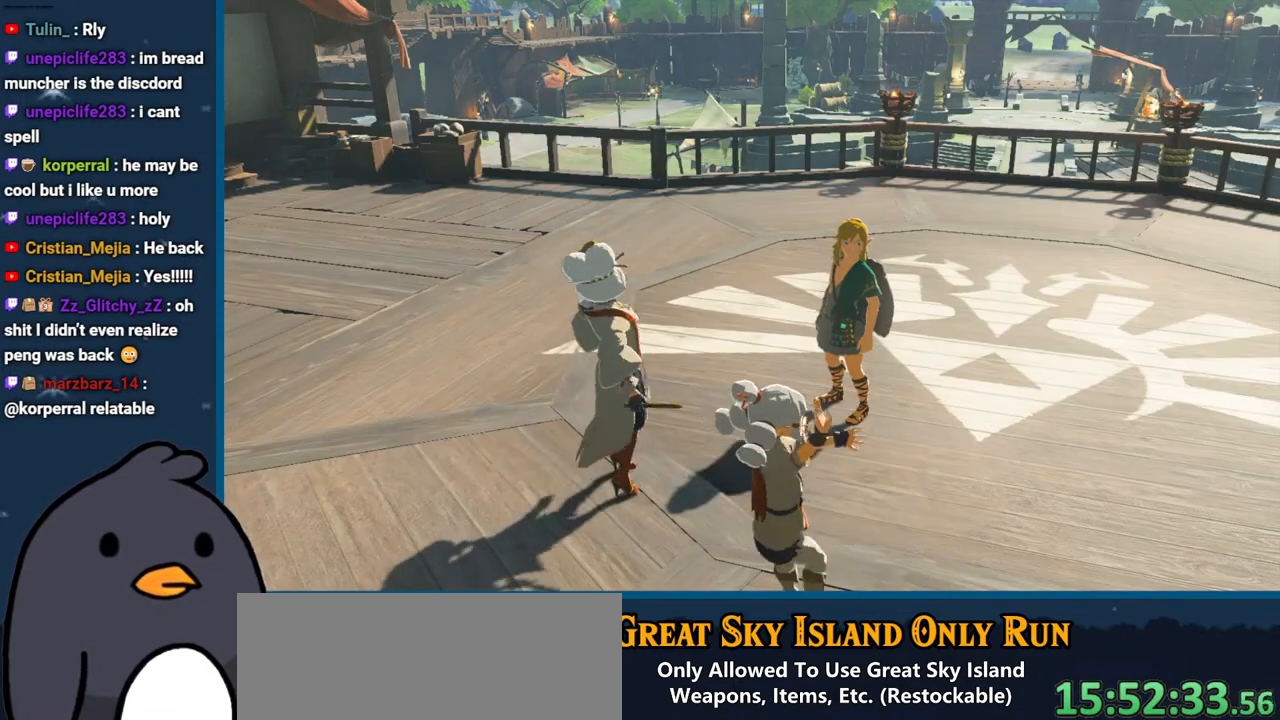
{"buttons": [], "left_stick": "center", "right_stick": "center", "events": [[17, "B", "up"], [150, "B", "down"], [267, "B", "up"], [367, "B", "down"], [483, "B", "up"]]}
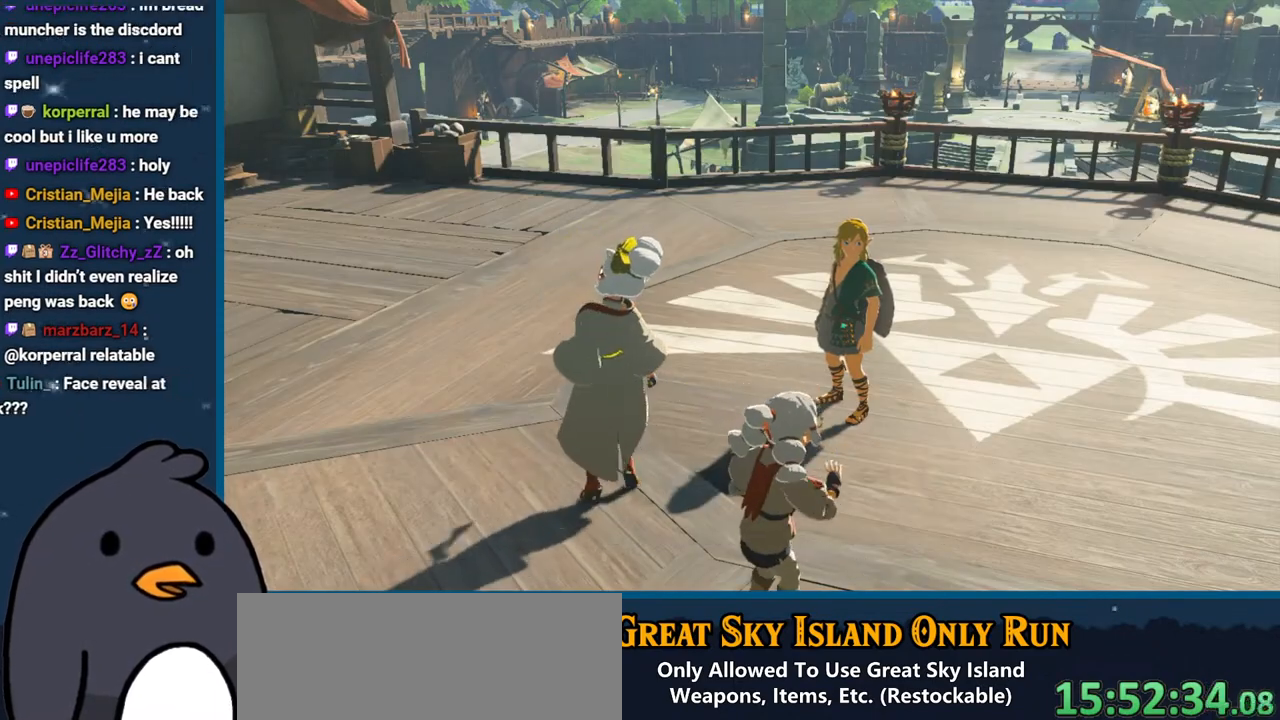
{"buttons": [], "left_stick": "center", "right_stick": "center", "events": [[117, "B", "down"], [217, "B", "up"], [317, "B", "down"], [433, "B", "up"]]}